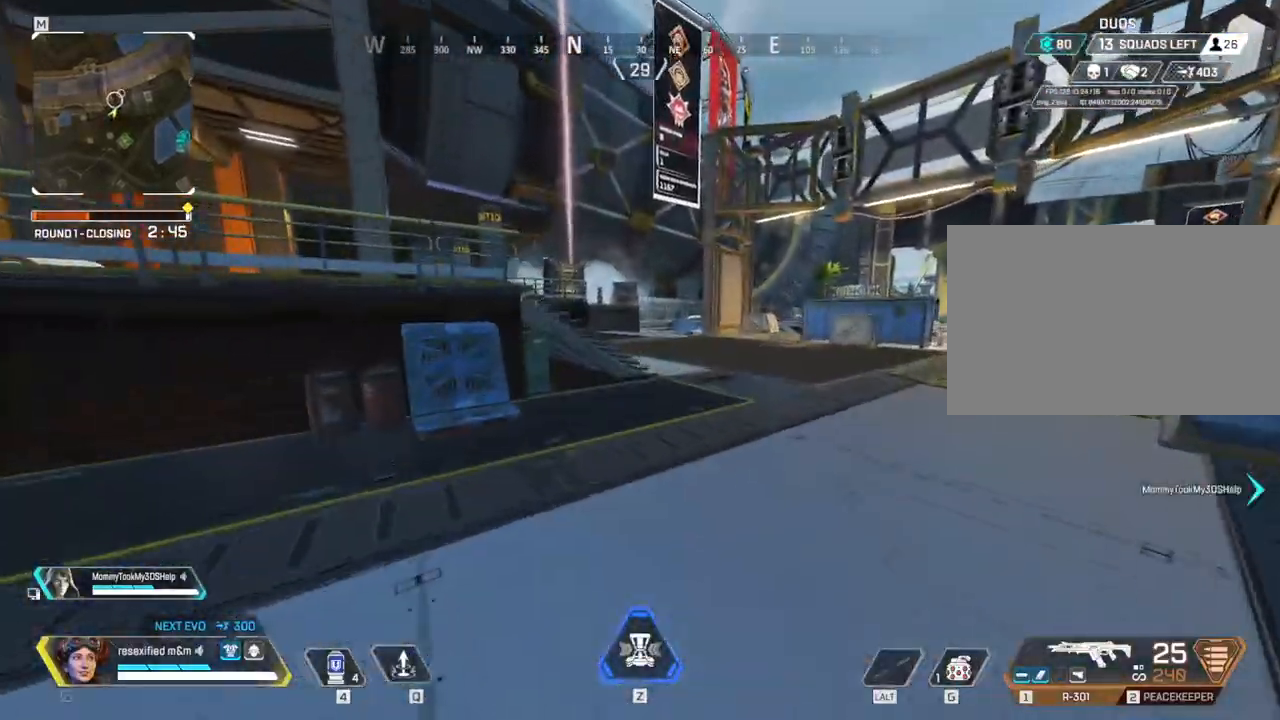
Gameplay with keyboard and mouse; each line is a JSON object with the keys and mouse buttons held at the frame after it. "events" lists presses ("down") and releases ("up") of "1", "2", "3", "4", "5", "a", "alt", "c", "caps_lock", "ctrl", "d", "e", "f", "g", "q", "r", "s", "shift", "space", "t", "tab", "v", "w", "x", "z", "mouse_left", "mouse_wheel" and "mouse_right" between this image and that frame as [ms after this image, input, new state], when the widget could be followed in between. "mouse_left", "mouse_wheel", "mouse_right" = the "left", "wheel", "right" buttons of the "mouse" list. No other keys are recorded. "wheel" means that the mouse wheel is clicked or scrolled. Not read: mouse_move.
{"keys": ["shift", "space", "w"], "mouse": []}
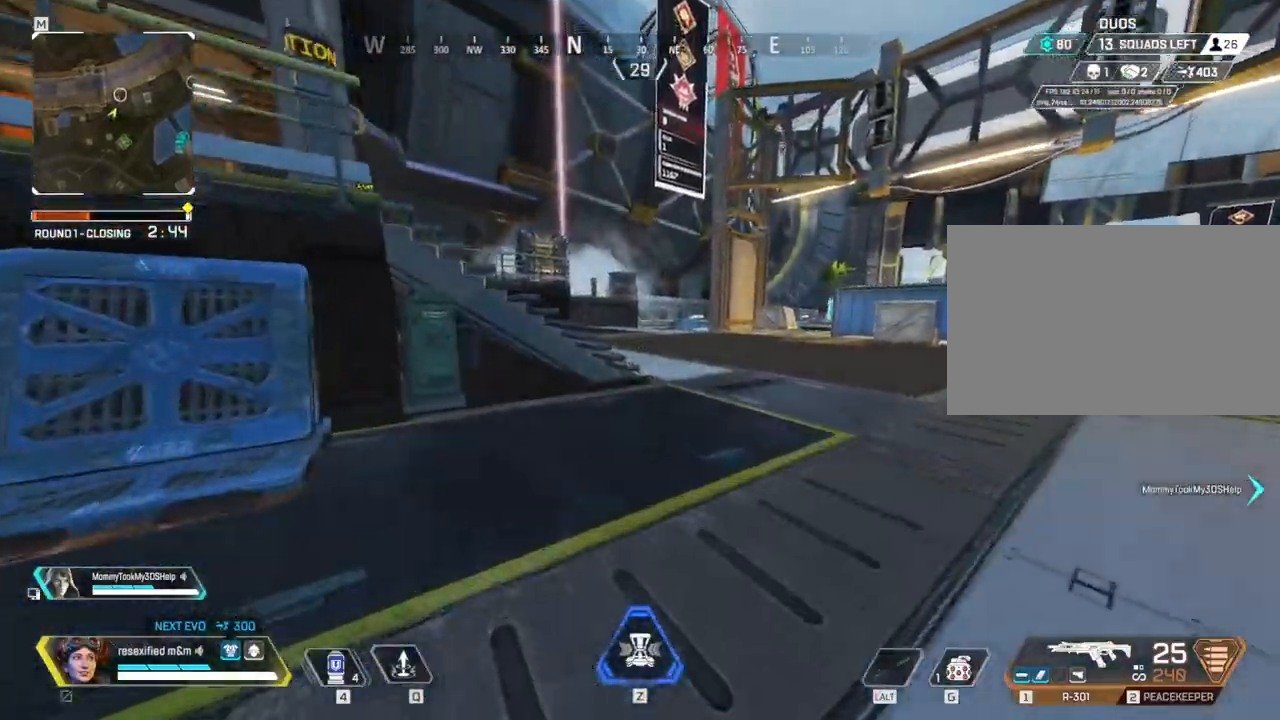
{"keys": ["shift", "space", "w"], "mouse": [], "events": [[117, "space", "up"], [400, "space", "down"]]}
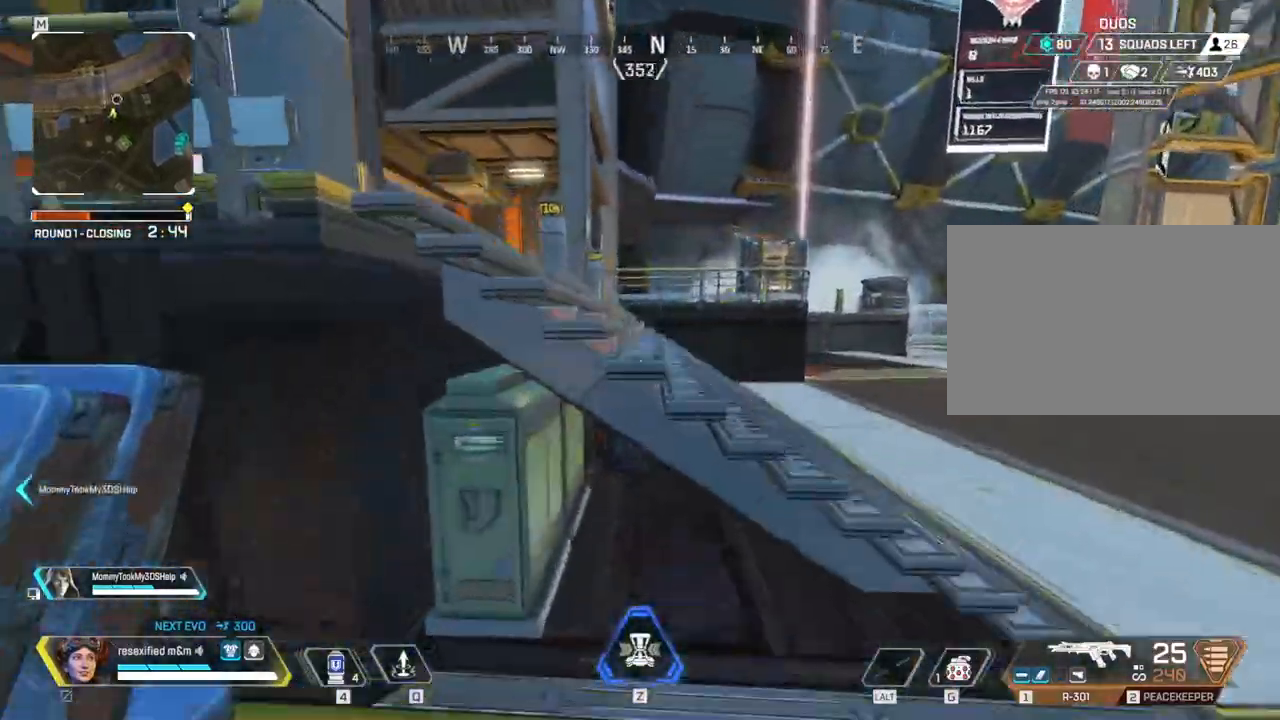
{"keys": ["shift", "space", "w"], "mouse": [], "events": []}
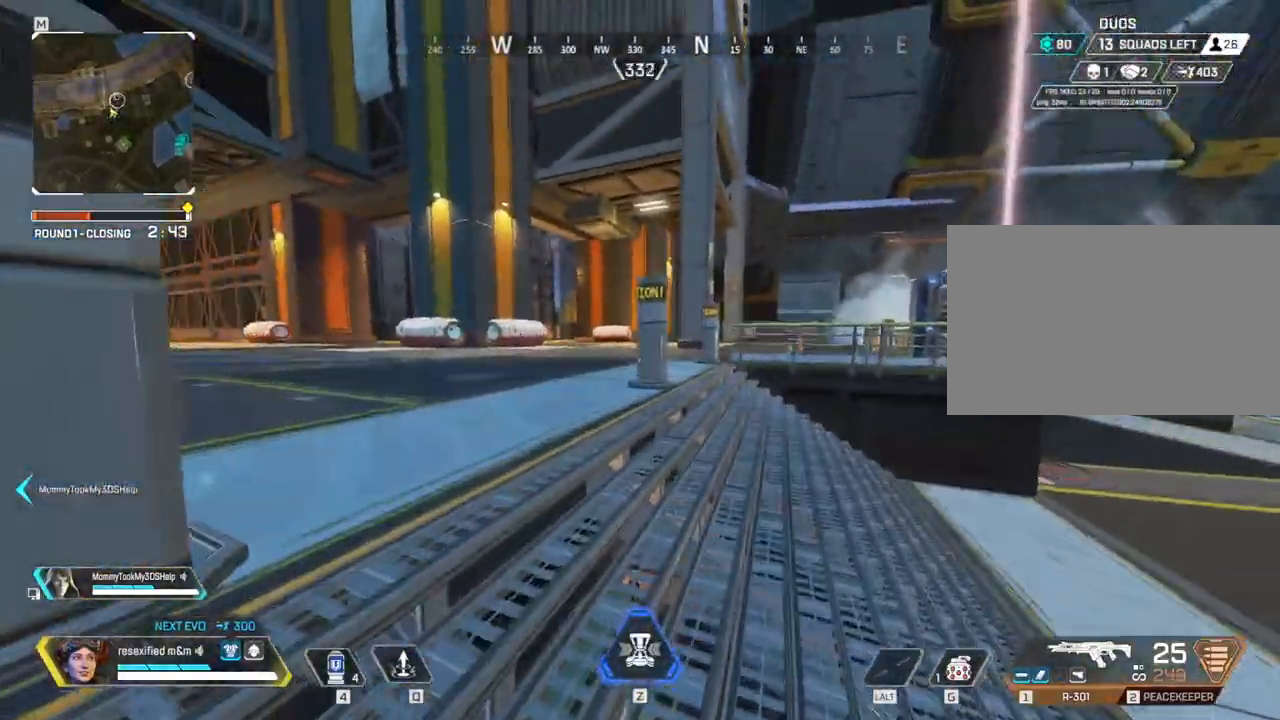
{"keys": ["shift", "w"], "mouse": []}
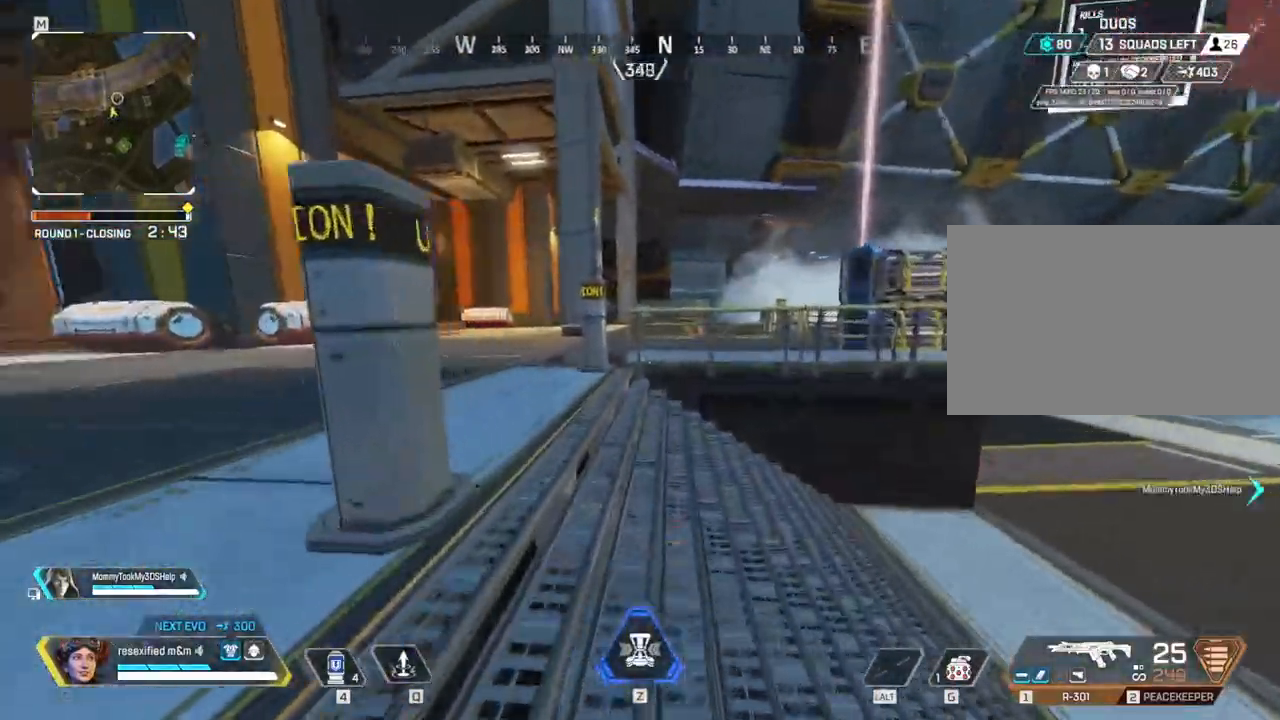
{"keys": ["shift", "space", "w"], "mouse": []}
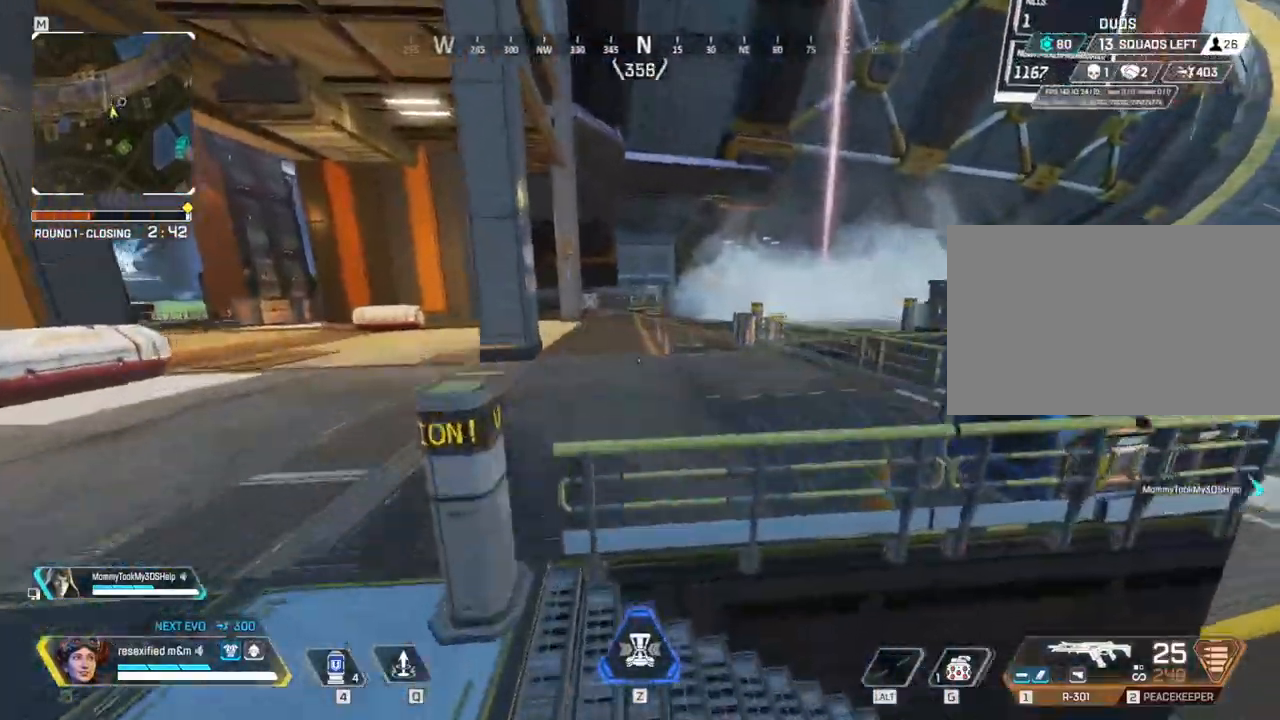
{"keys": ["shift", "space", "w"], "mouse": []}
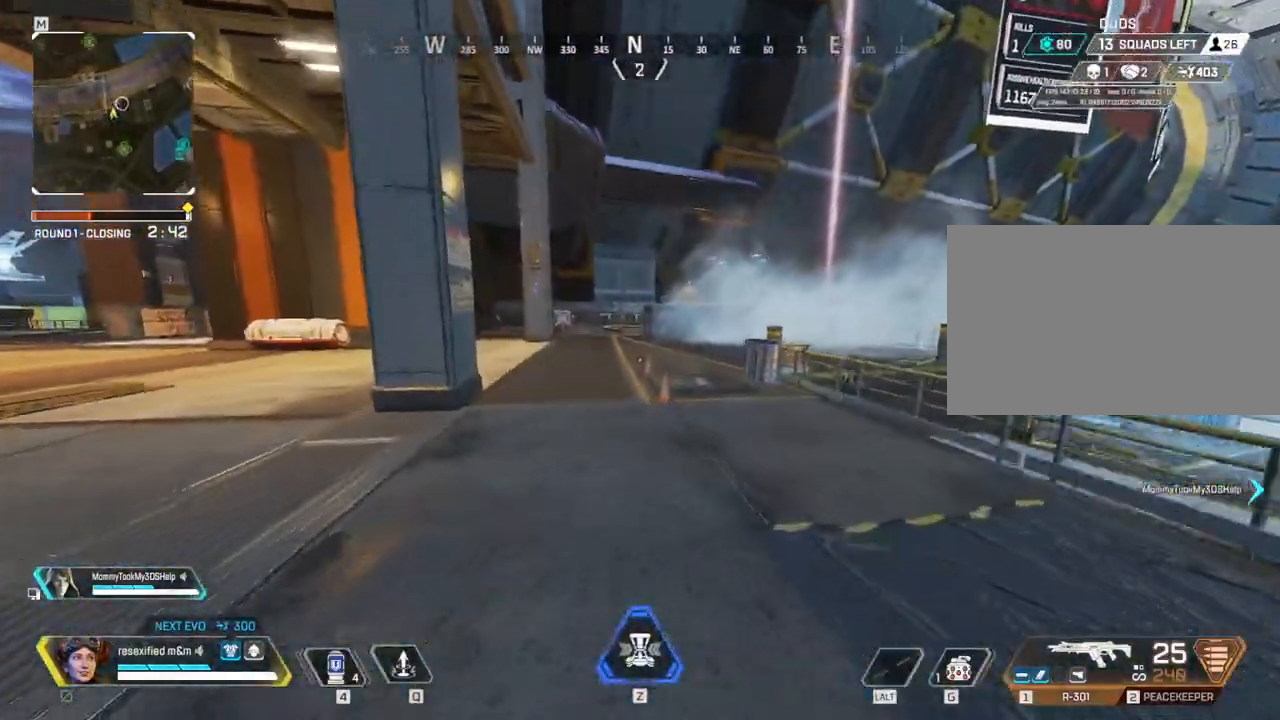
{"keys": ["shift", "w"], "mouse": [], "events": [[150, "space", "up"], [434, "space", "down"], [484, "space", "up"]]}
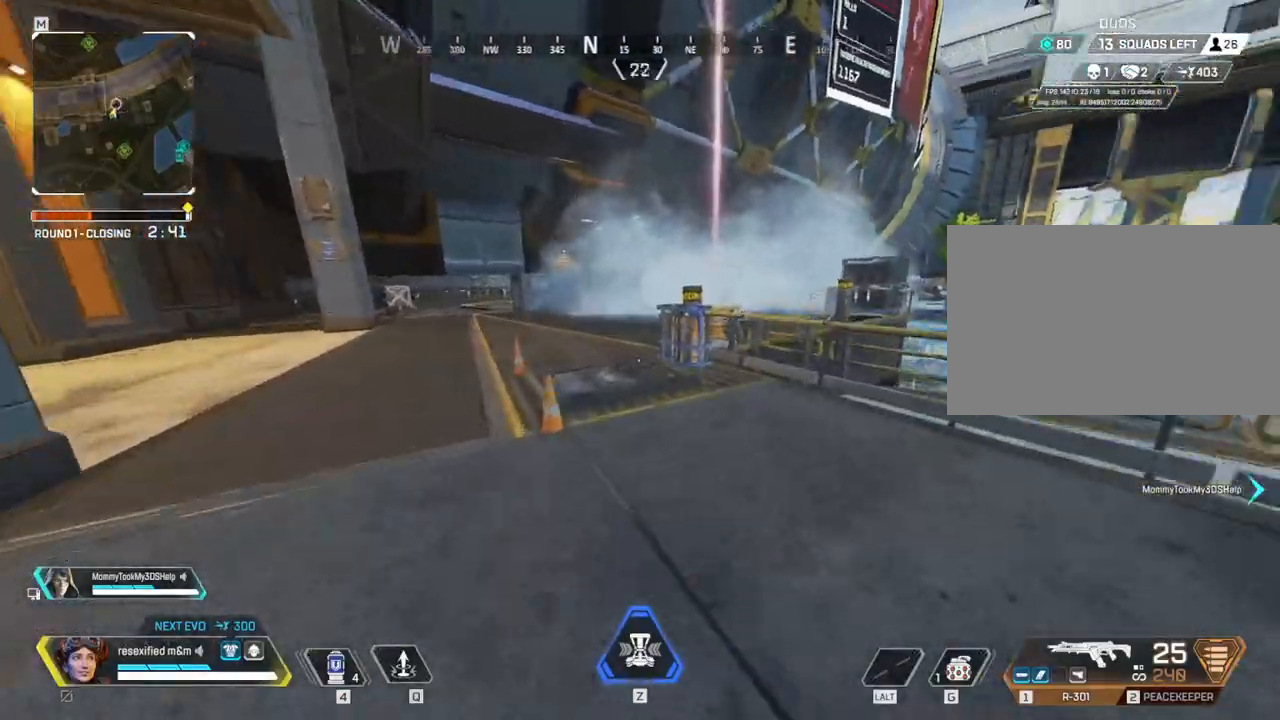
{"keys": ["c", "shift", "w"], "mouse": [], "events": [[17, "c", "down"]]}
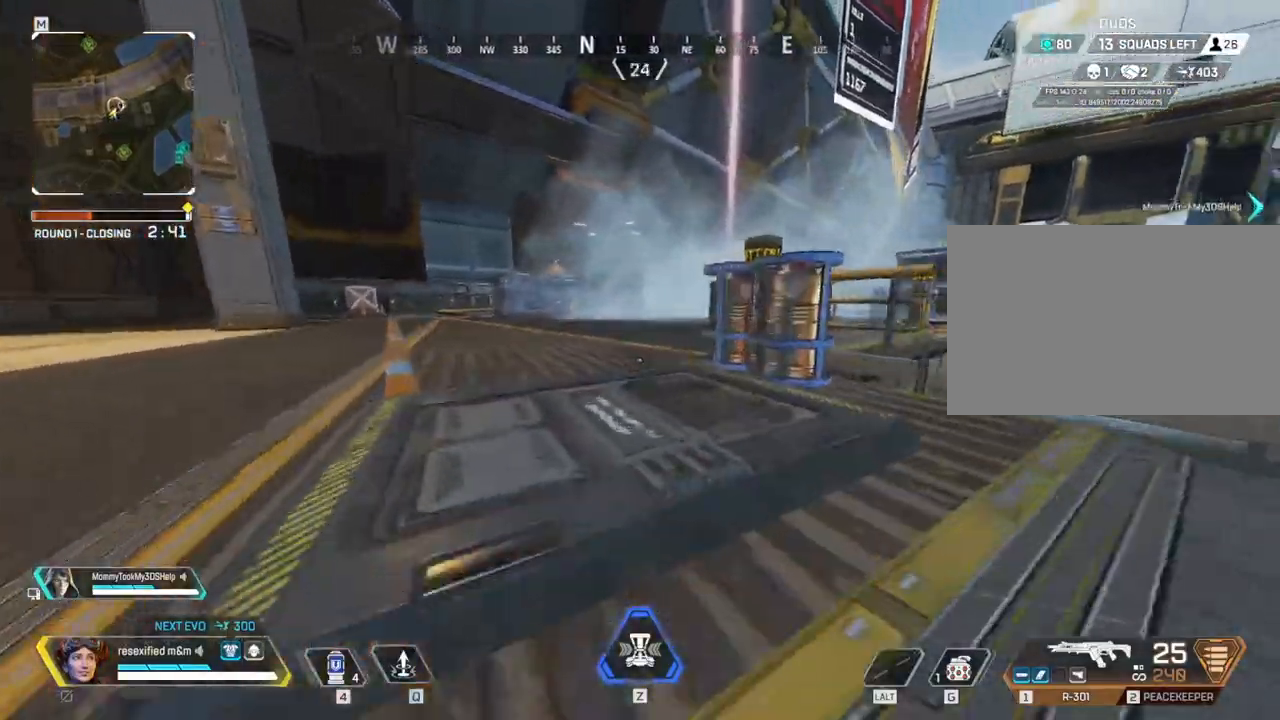
{"keys": ["shift", "w"], "mouse": [], "events": [[134, "c", "up"]]}
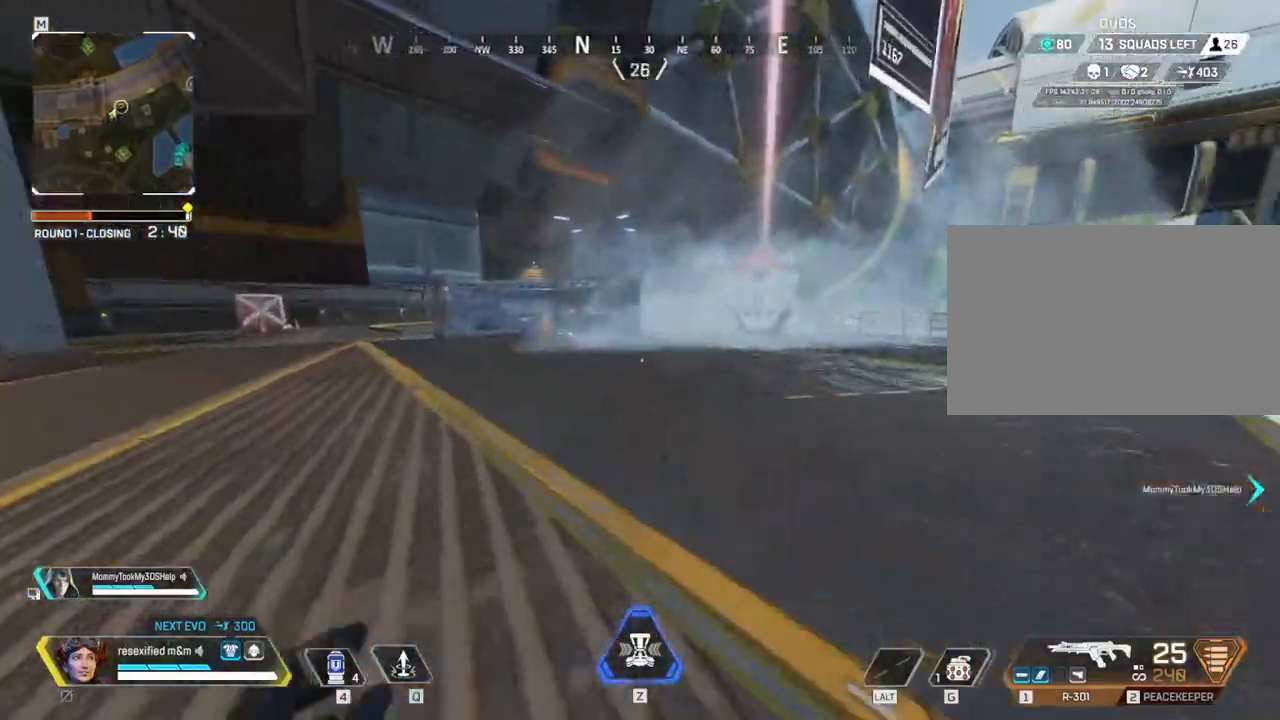
{"keys": ["shift", "w"], "mouse": []}
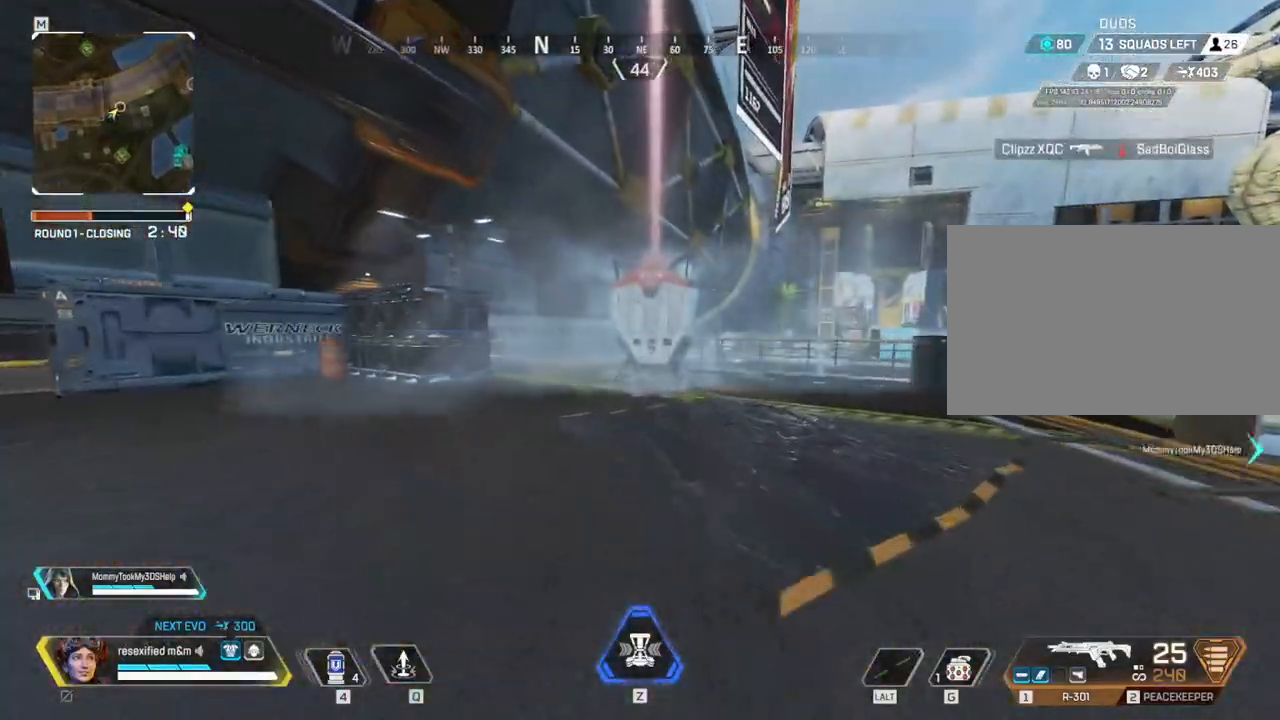
{"keys": ["shift", "w"], "mouse": []}
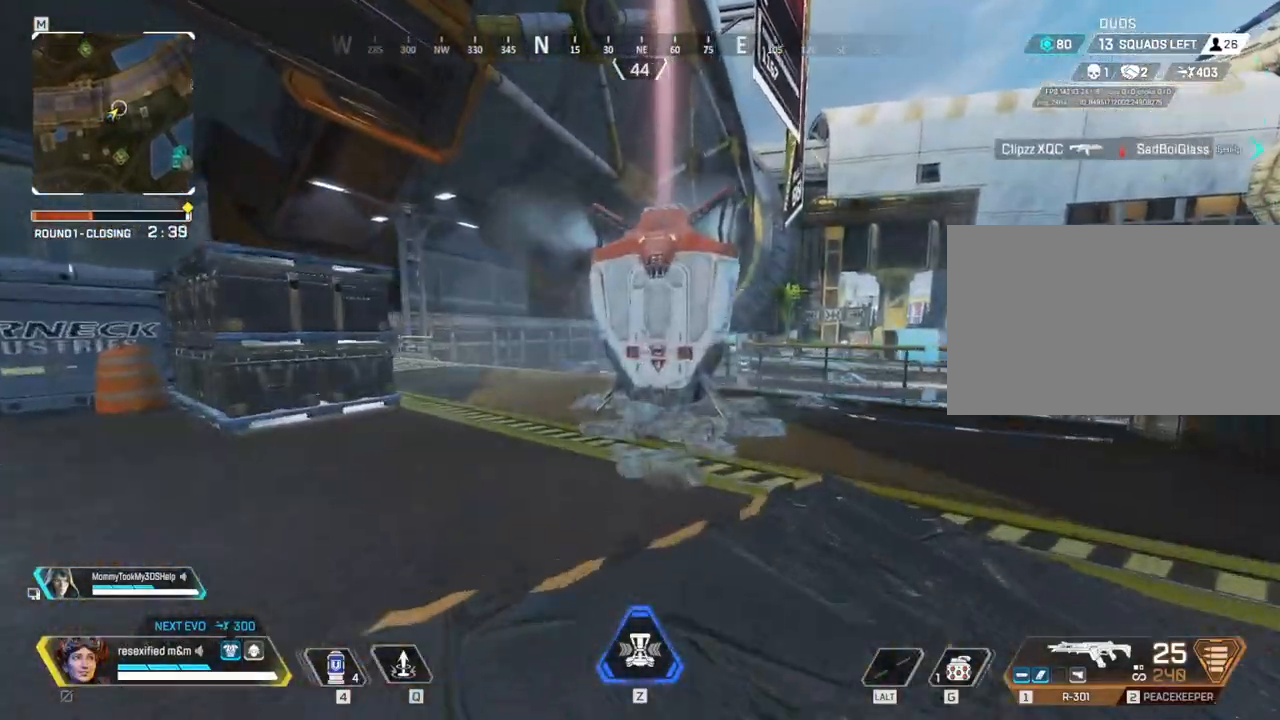
{"keys": ["a", "e", "shift", "w"], "mouse": []}
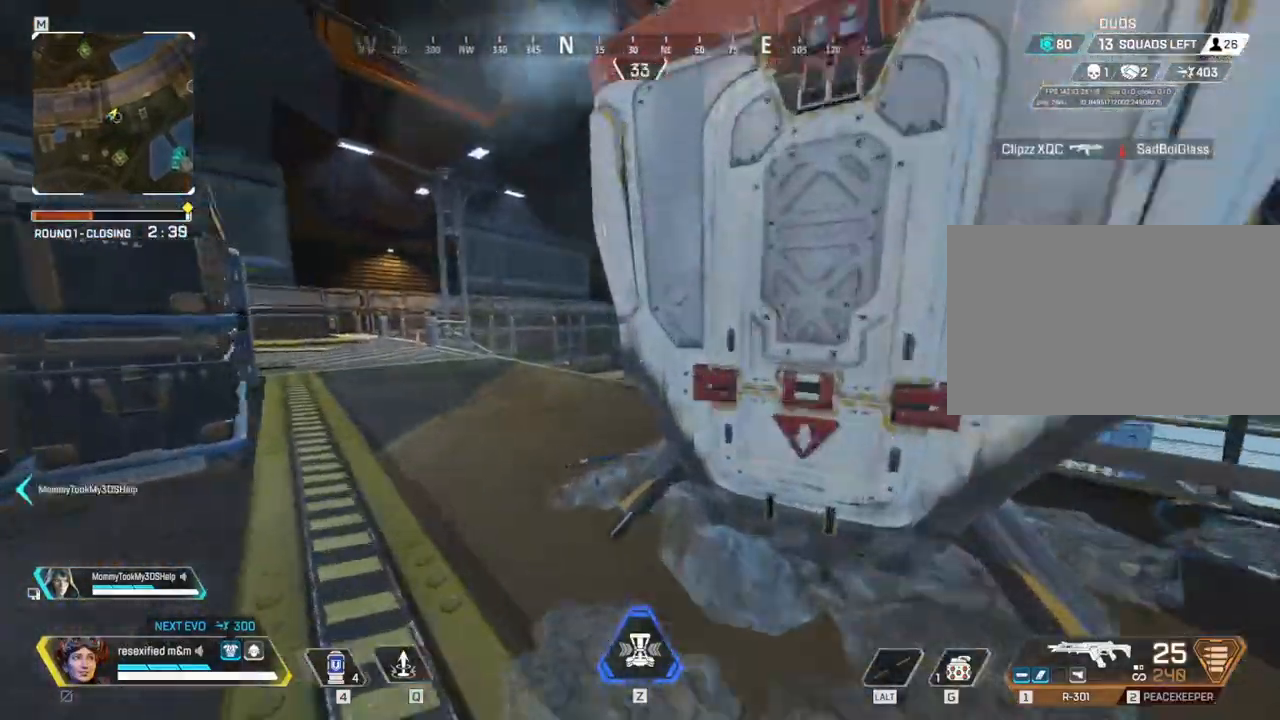
{"keys": ["a", "shift"], "mouse": [], "events": [[50, "w", "up"], [100, "e", "up"], [200, "2", "down"], [284, "2", "up"]]}
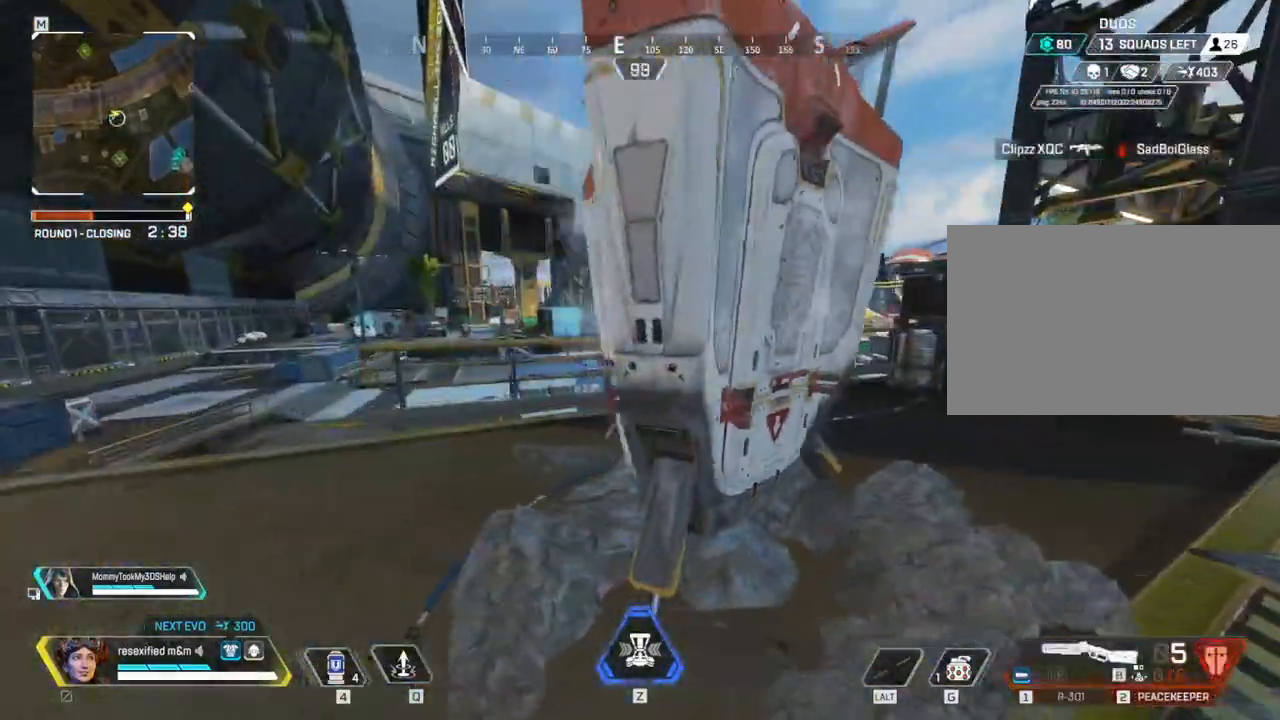
{"keys": ["shift"], "mouse": [], "events": [[67, "d", "down"], [134, "a", "up"], [400, "d", "up"]]}
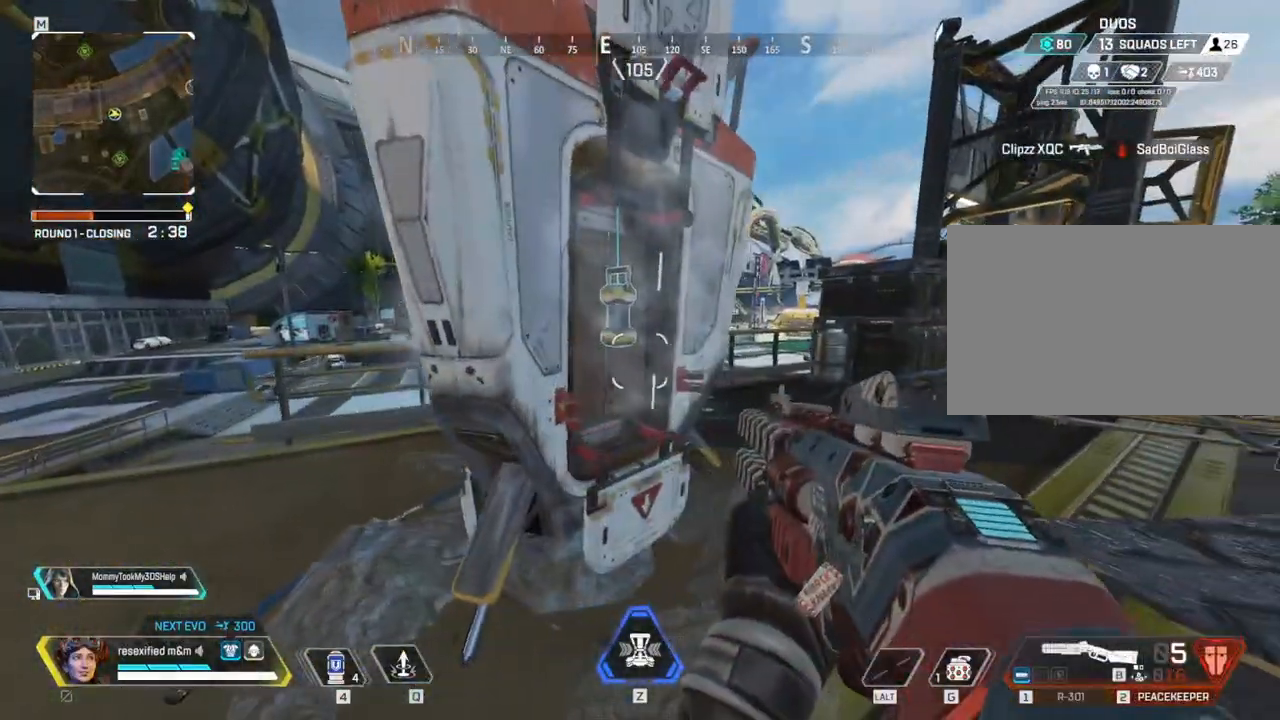
{"keys": ["a", "shift"], "mouse": [], "events": [[50, "a", "down"]]}
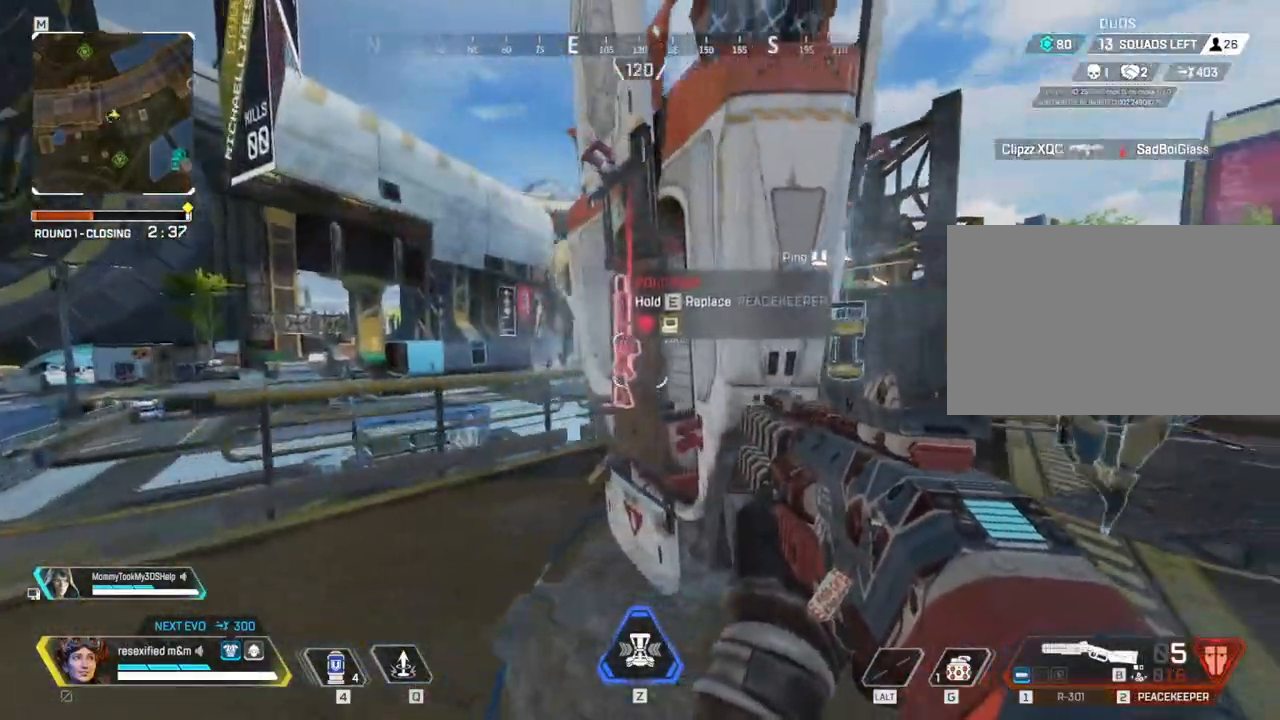
{"keys": ["shift"], "mouse": ["wheel"], "events": [[200, "a", "up"], [484, "mouse_wheel", "down"]]}
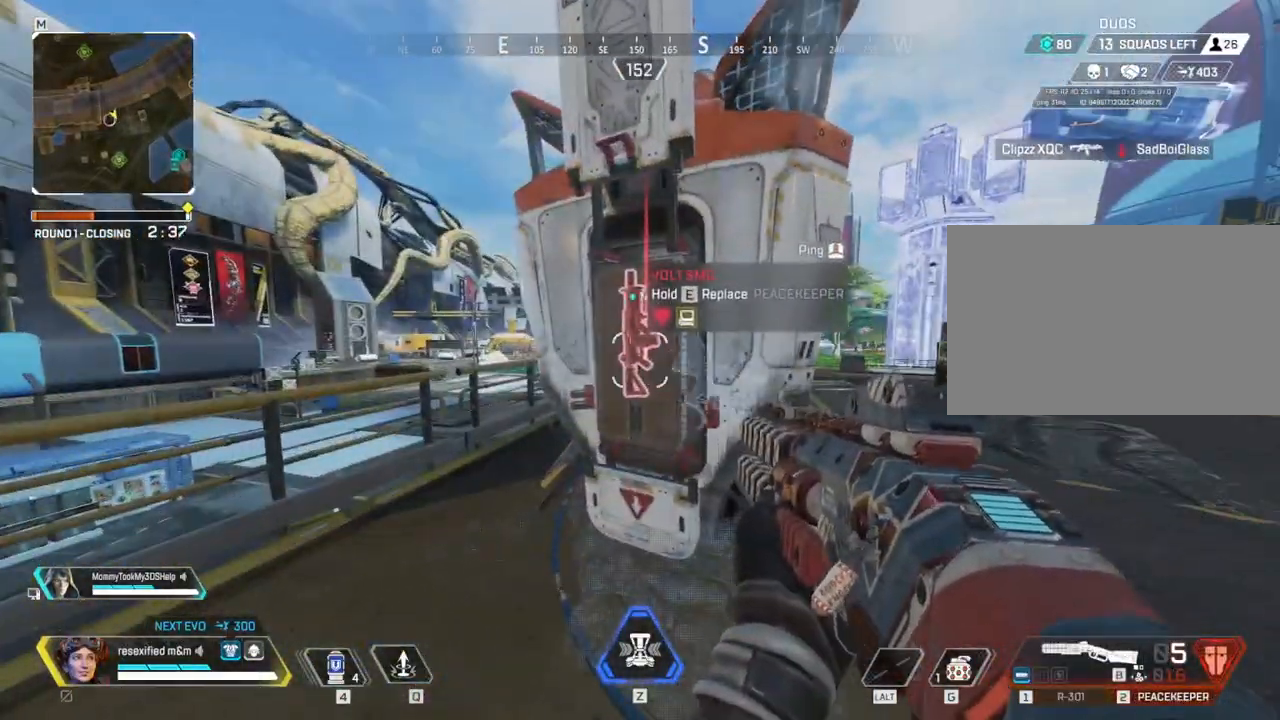
{"keys": ["a", "shift", "w"], "mouse": []}
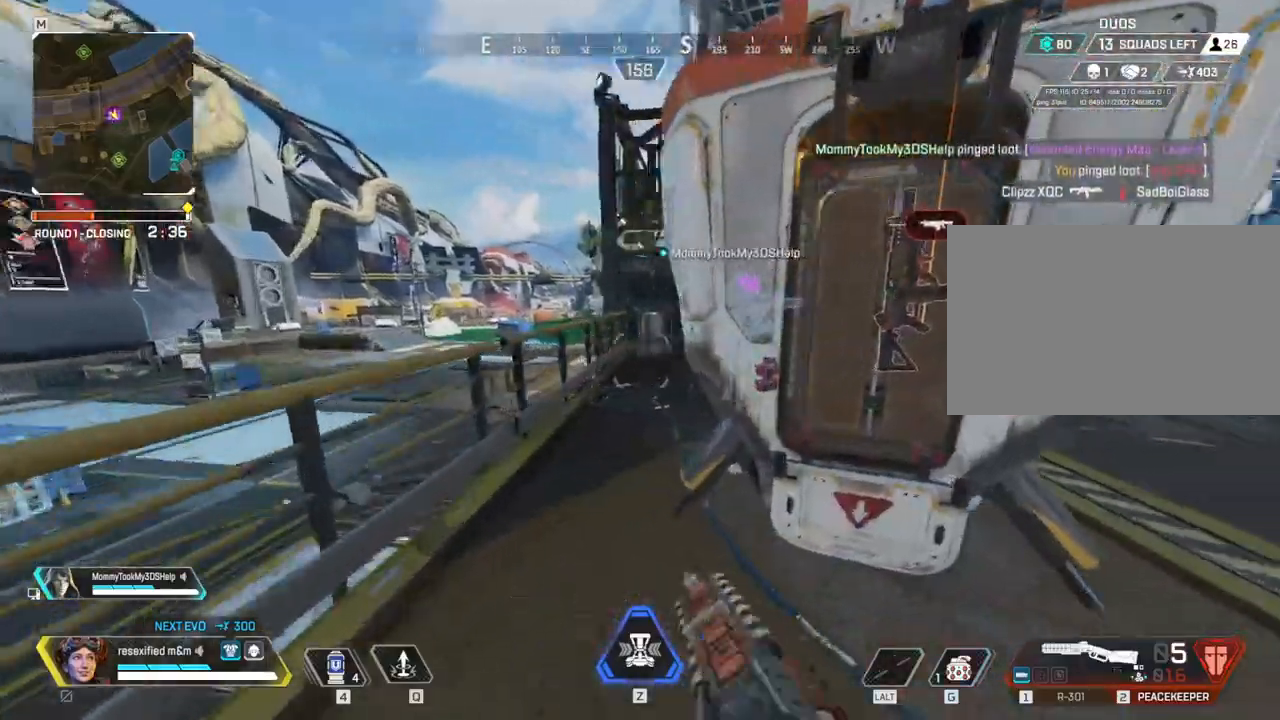
{"keys": ["a", "shift"], "mouse": [], "events": [[500, "w", "up"]]}
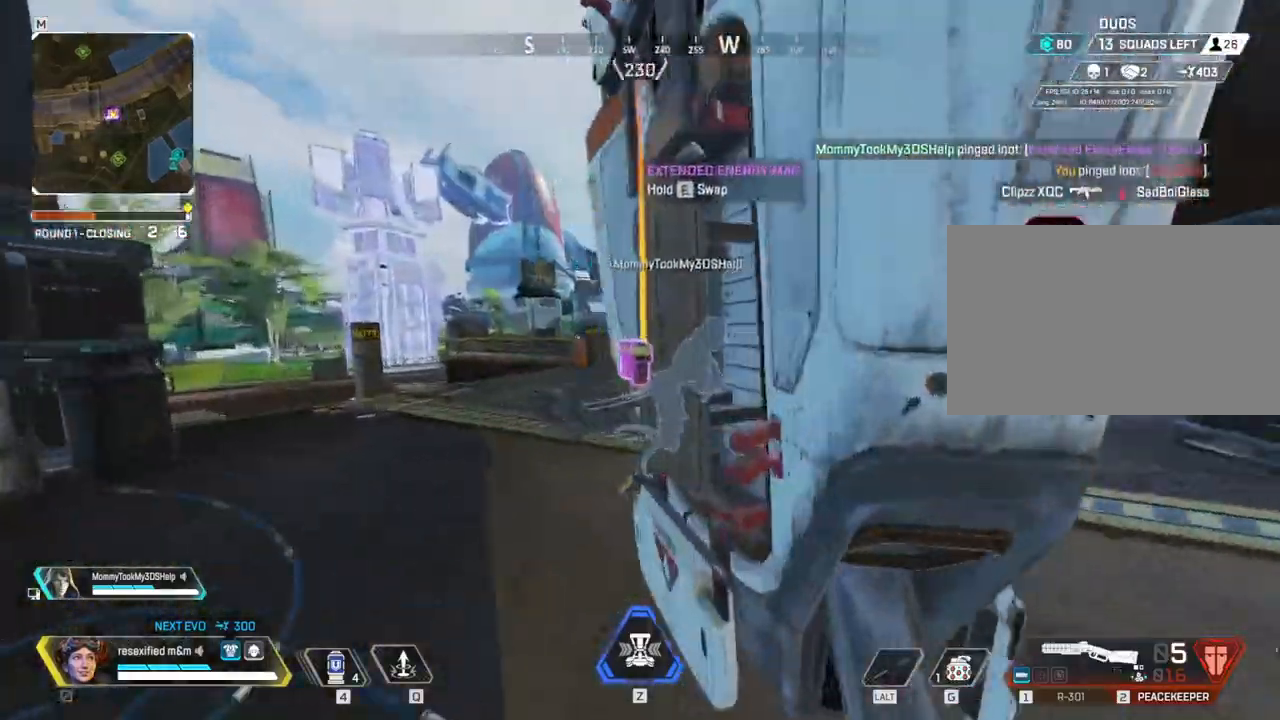
{"keys": ["a", "shift"], "mouse": [], "events": []}
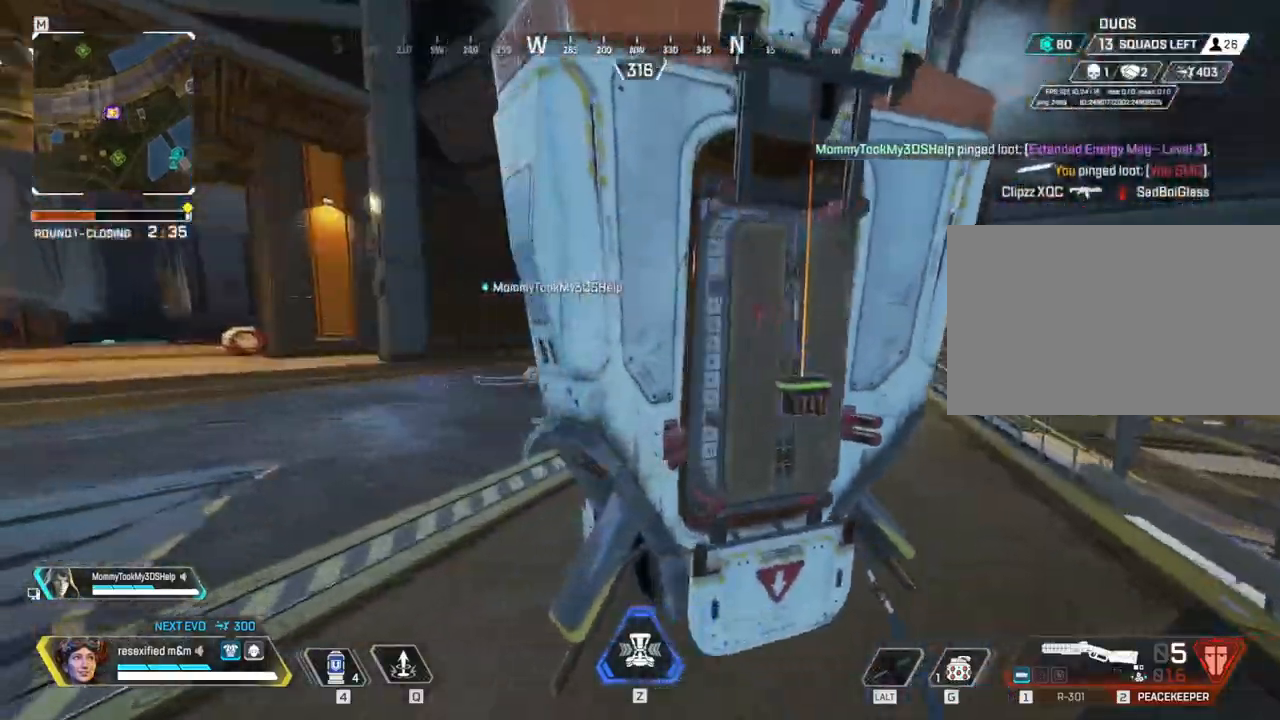
{"keys": ["shift"], "mouse": [], "events": [[267, "a", "up"]]}
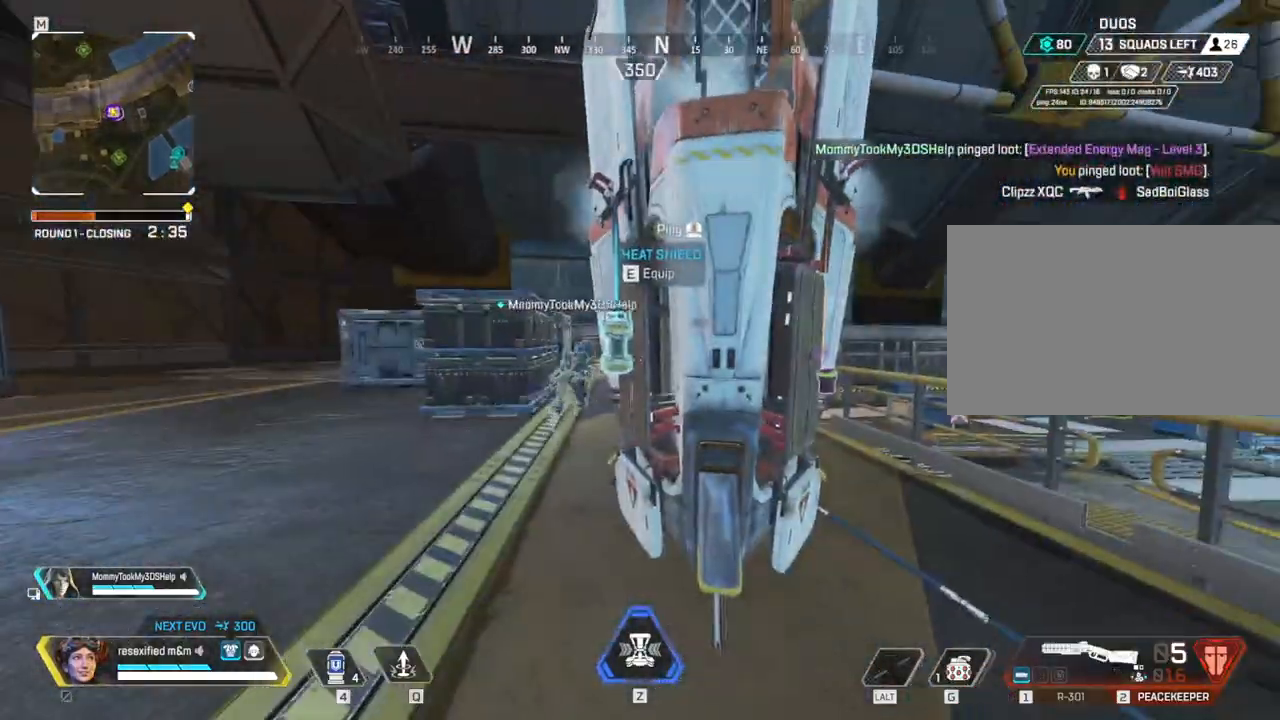
{"keys": ["a", "shift", "w"], "mouse": [], "events": [[34, "e", "down"], [134, "e", "up"], [367, "w", "down"], [467, "a", "down"]]}
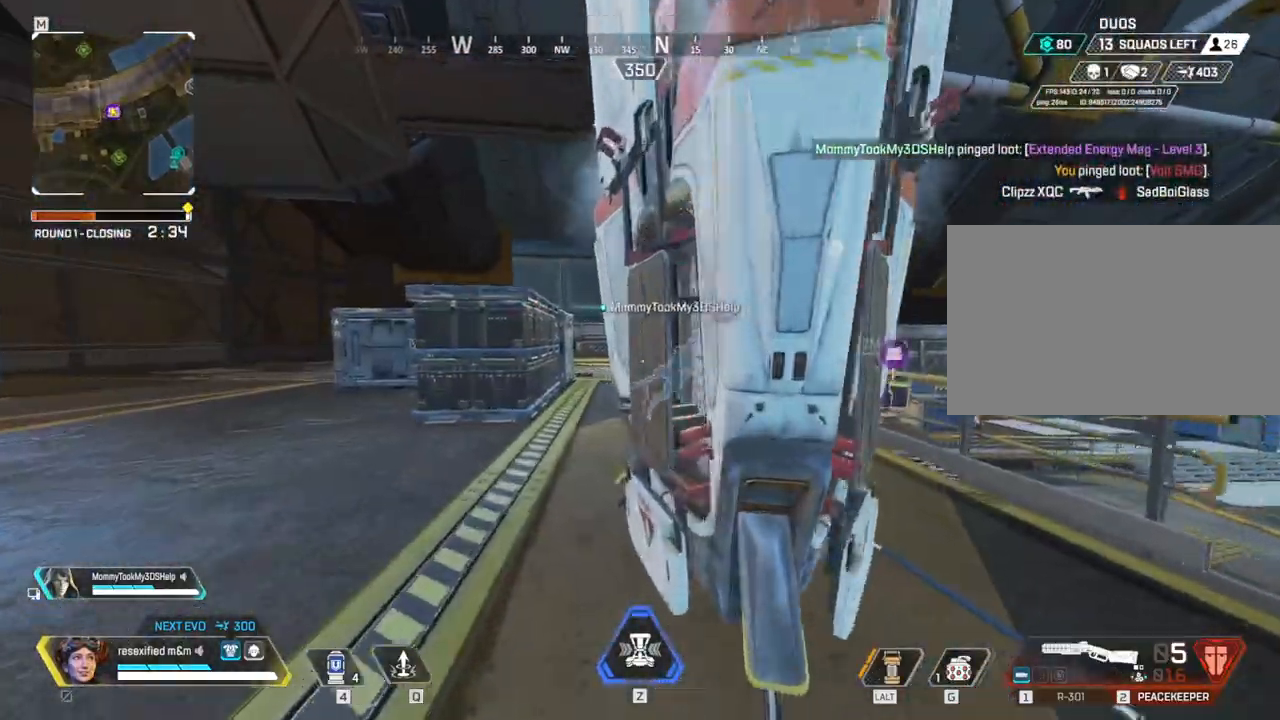
{"keys": ["shift", "w"], "mouse": [], "events": [[334, "a", "up"]]}
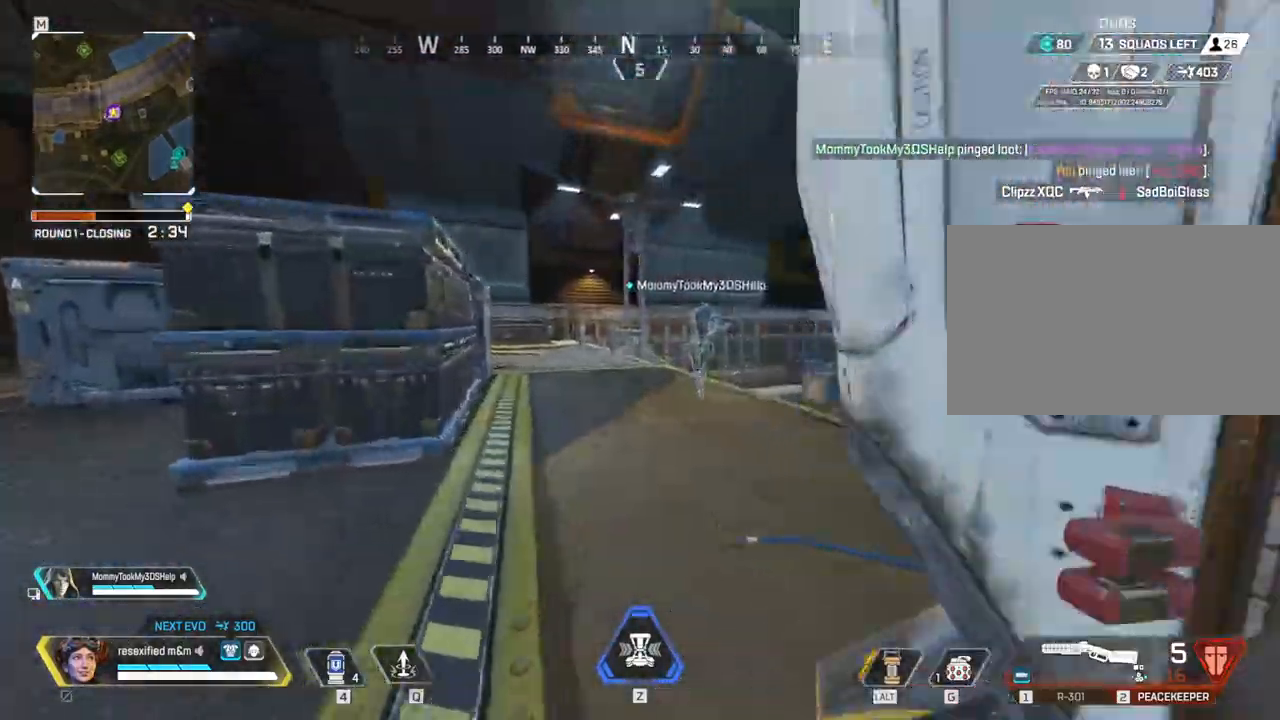
{"keys": ["shift"], "mouse": []}
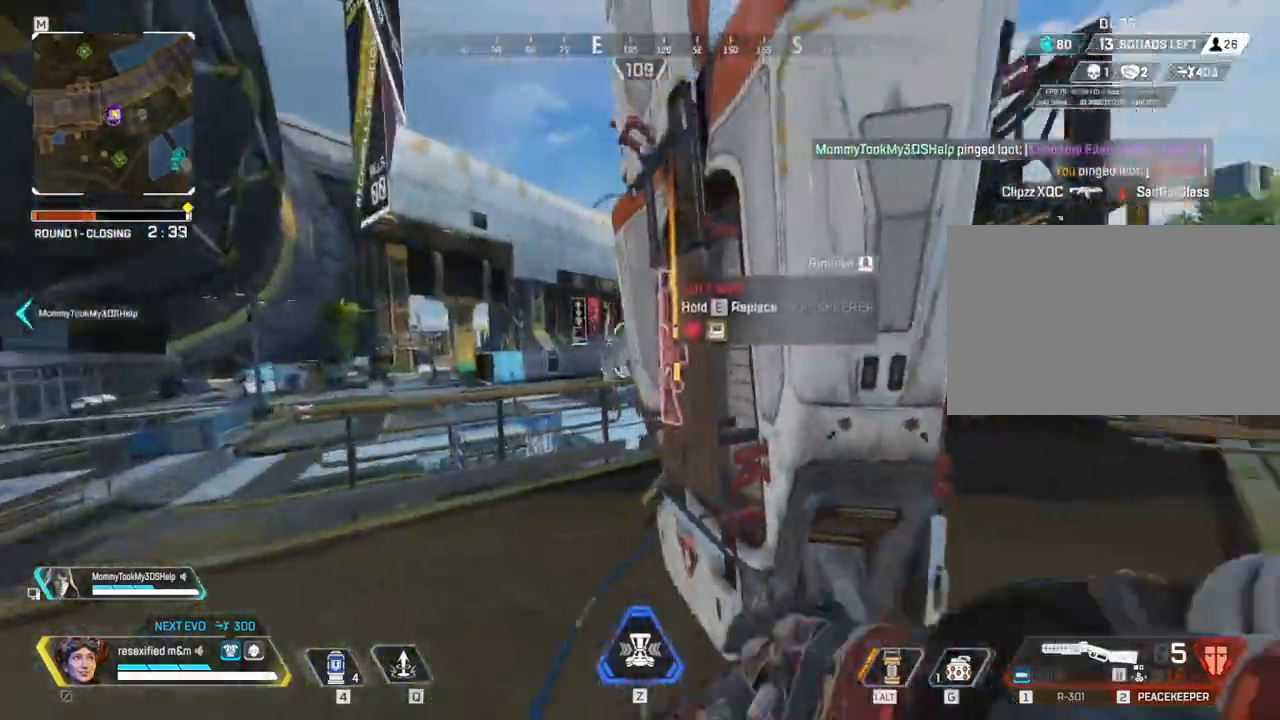
{"keys": ["e", "shift", "w"], "mouse": []}
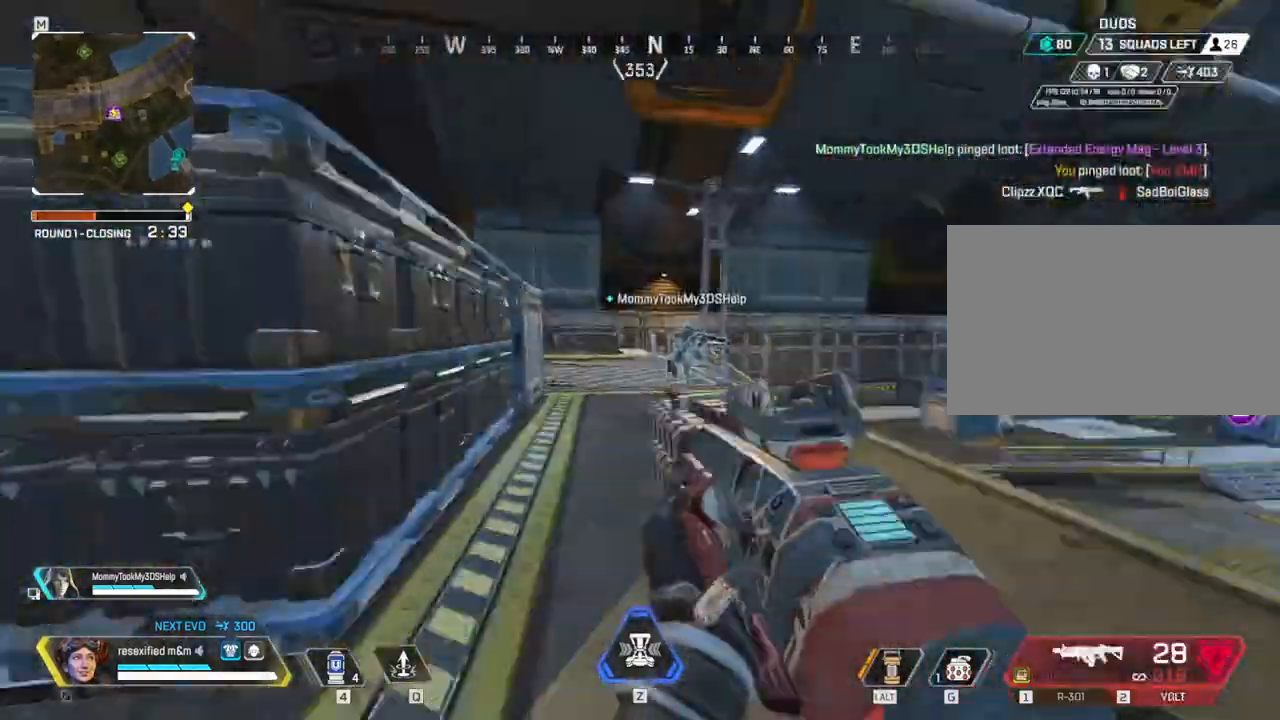
{"keys": ["w"], "mouse": [], "events": [[17, "e", "up"], [200, "3", "down"], [334, "3", "up"], [384, "shift", "up"]]}
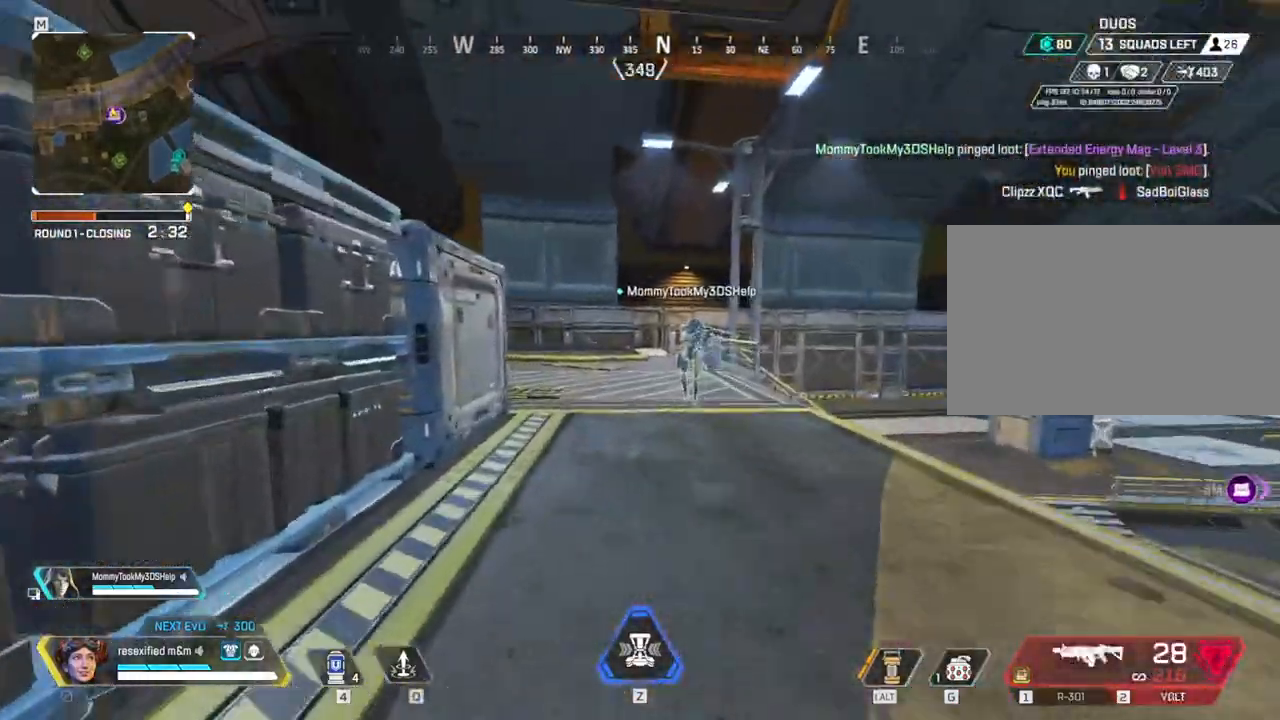
{"keys": ["w"], "mouse": []}
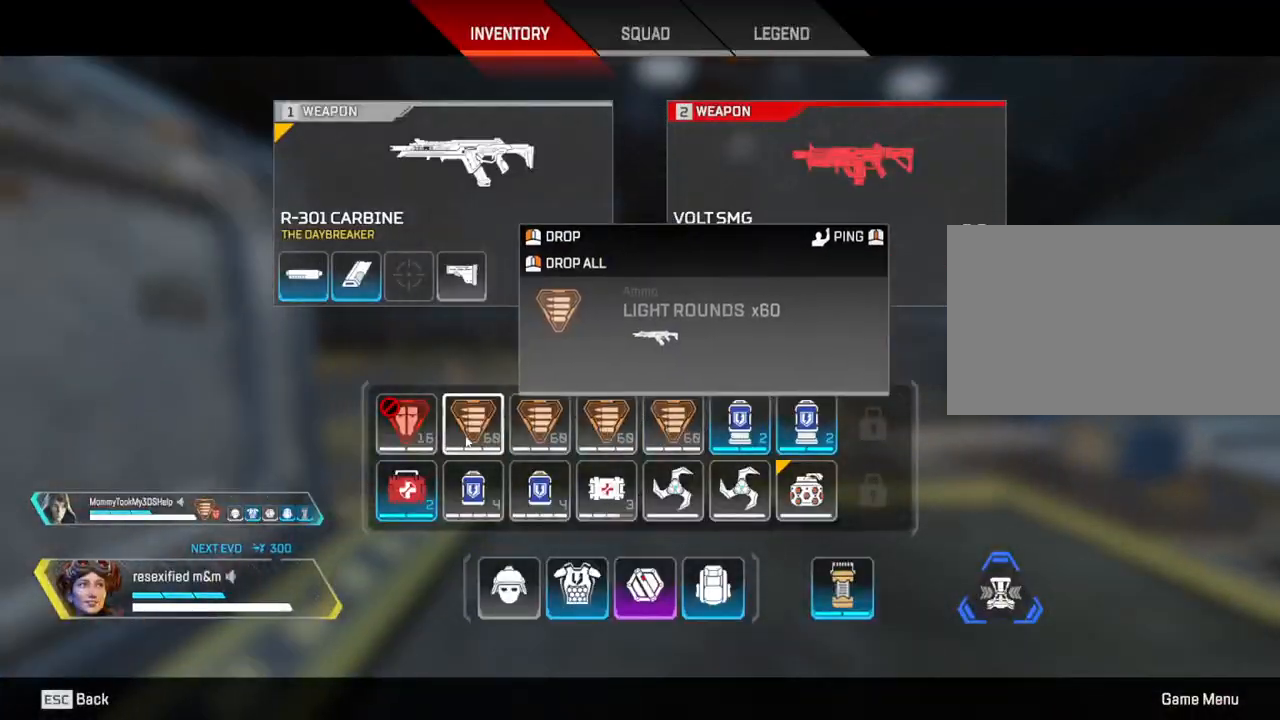
{"keys": ["w"], "mouse": [], "events": [[284, "mouse_right", "down"], [317, "mouse_right", "up"], [367, "tab", "down"], [467, "tab", "up"]]}
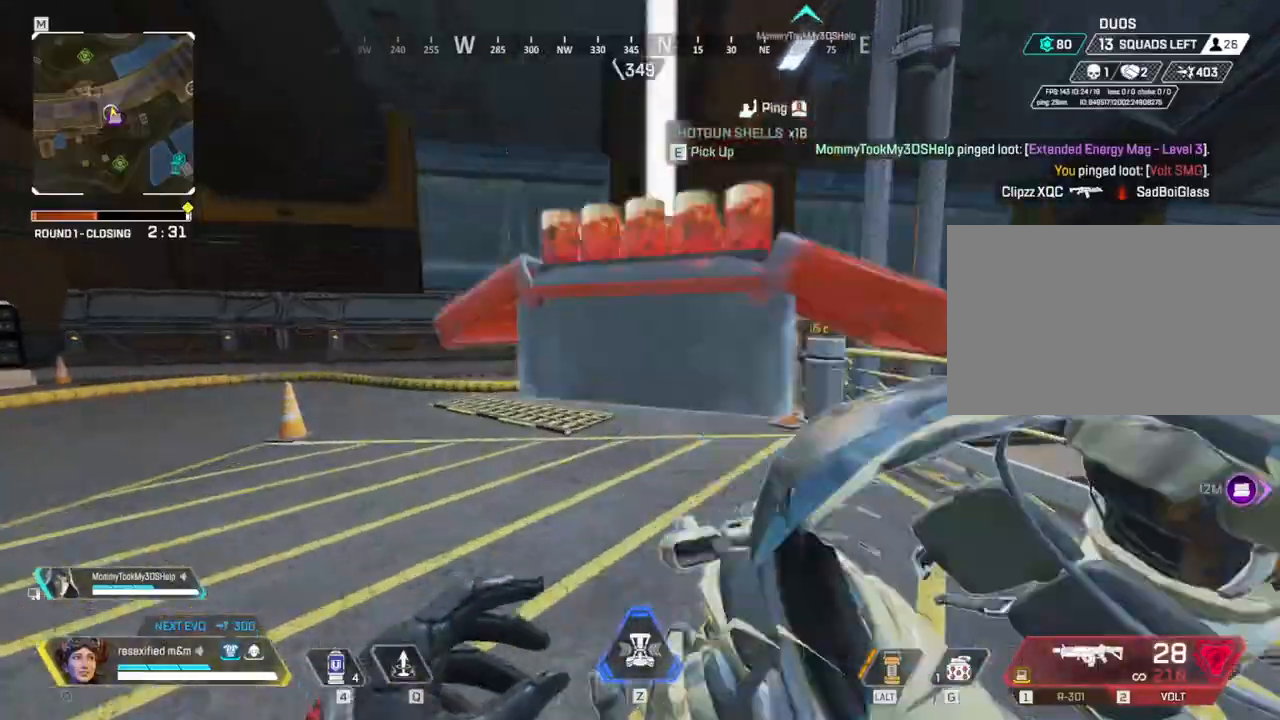
{"keys": ["c", "space", "w"], "mouse": [], "events": [[234, "c", "down"], [484, "space", "down"]]}